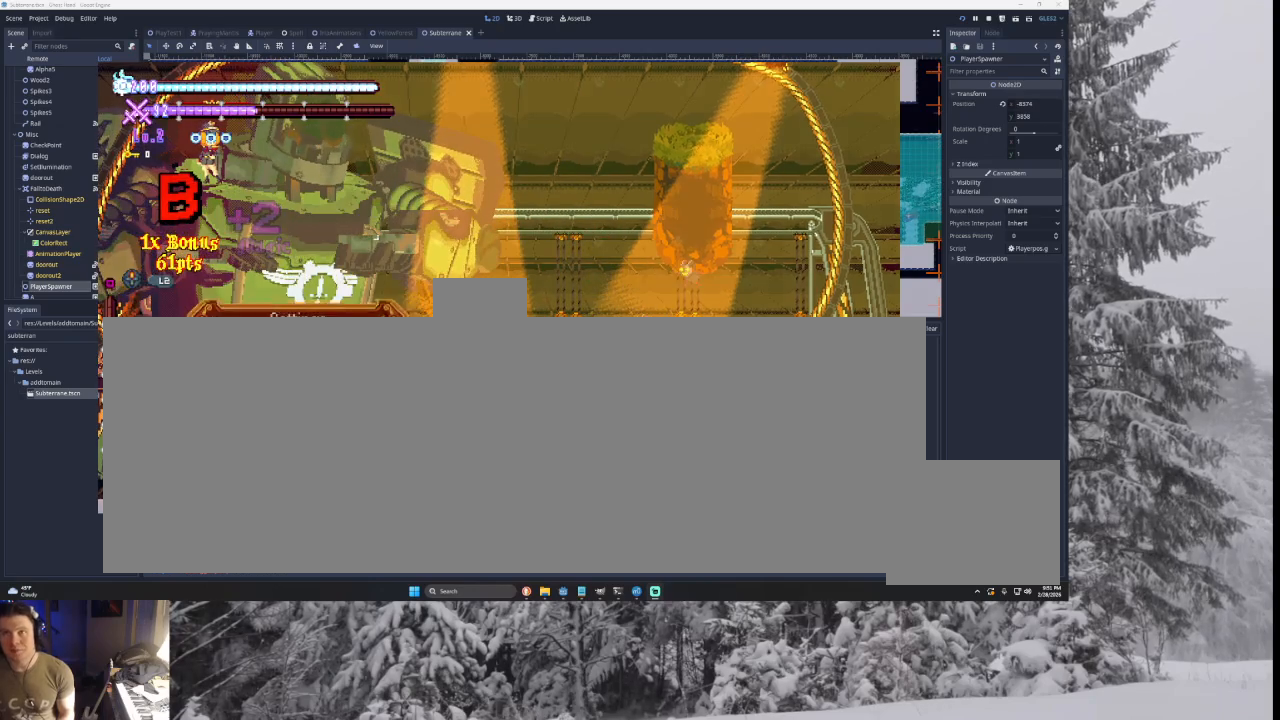
Gameplay with a controller (PlayStation layout); each line is a JSON object with the inputs held at the frame after it. "events" lists button and stick changes between this image and that frame as [ms after this image, input, new state], when the widget could be followed in between. Not read: CROSS L2.
{"buttons": [], "left_stick": "center", "right_stick": "center", "events": [[133, "START", "up"]]}
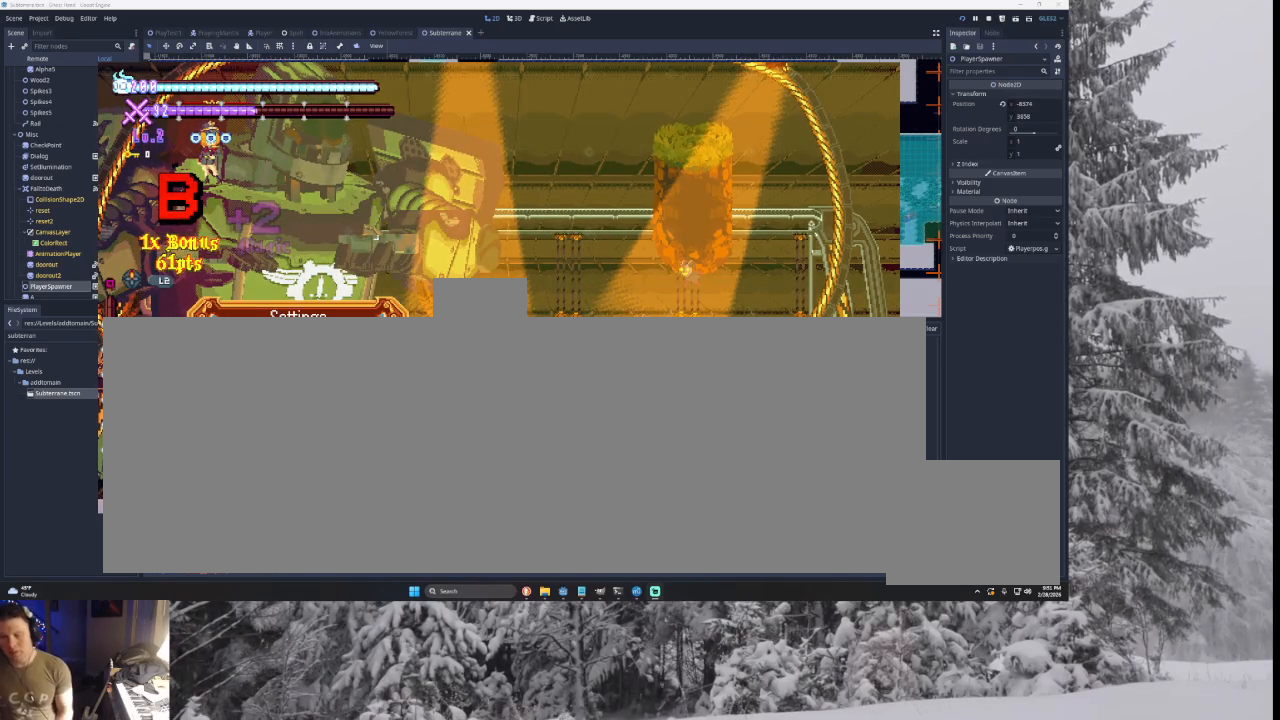
{"buttons": [], "left_stick": "center", "right_stick": "center", "events": [[367, "START", "down"], [467, "START", "up"]]}
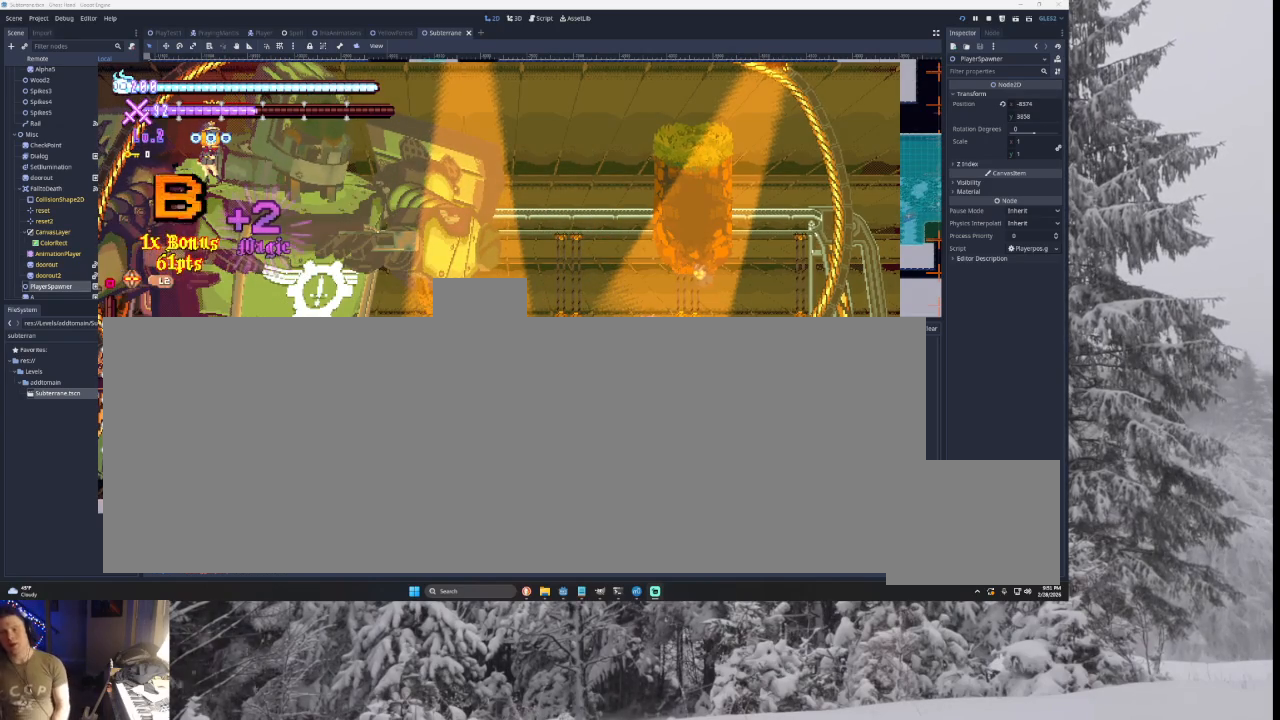
{"buttons": [], "left_stick": "left", "right_stick": "center", "events": [[433, "left_stick", "left"]]}
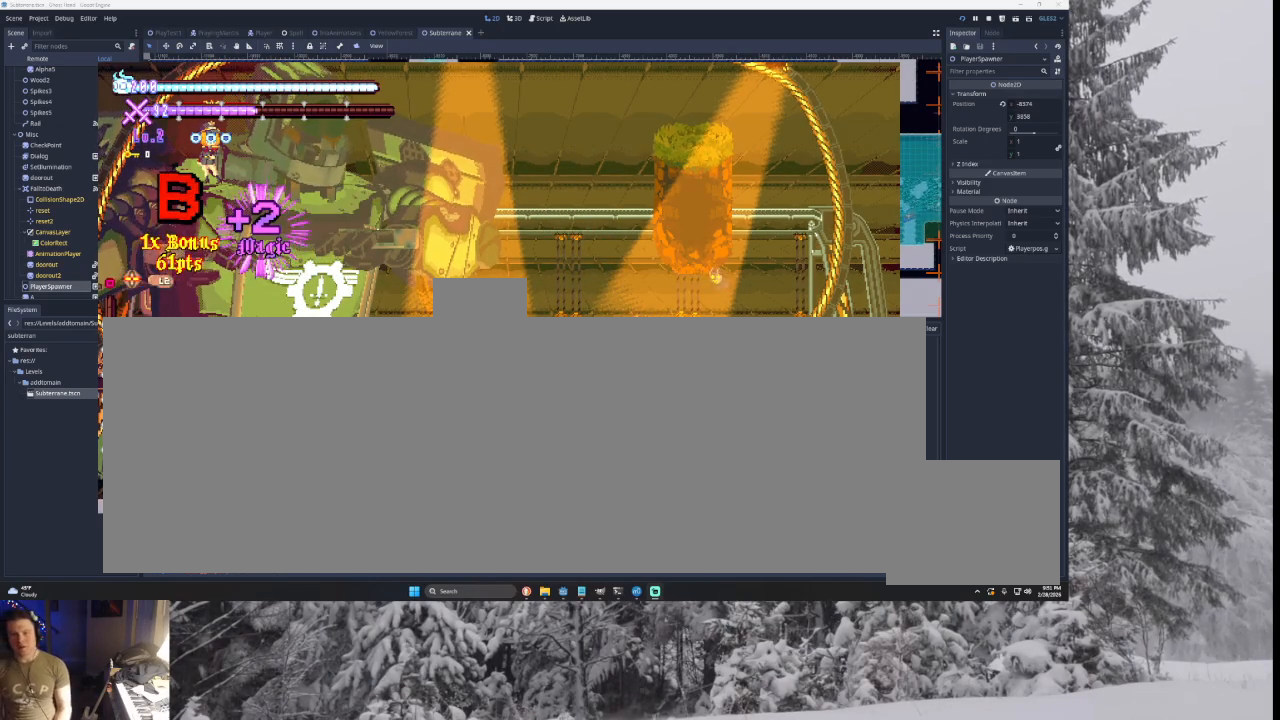
{"buttons": [], "left_stick": "center", "right_stick": "center", "events": [[100, "left_stick", "center"], [267, "left_stick", "left"], [500, "left_stick", "center"]]}
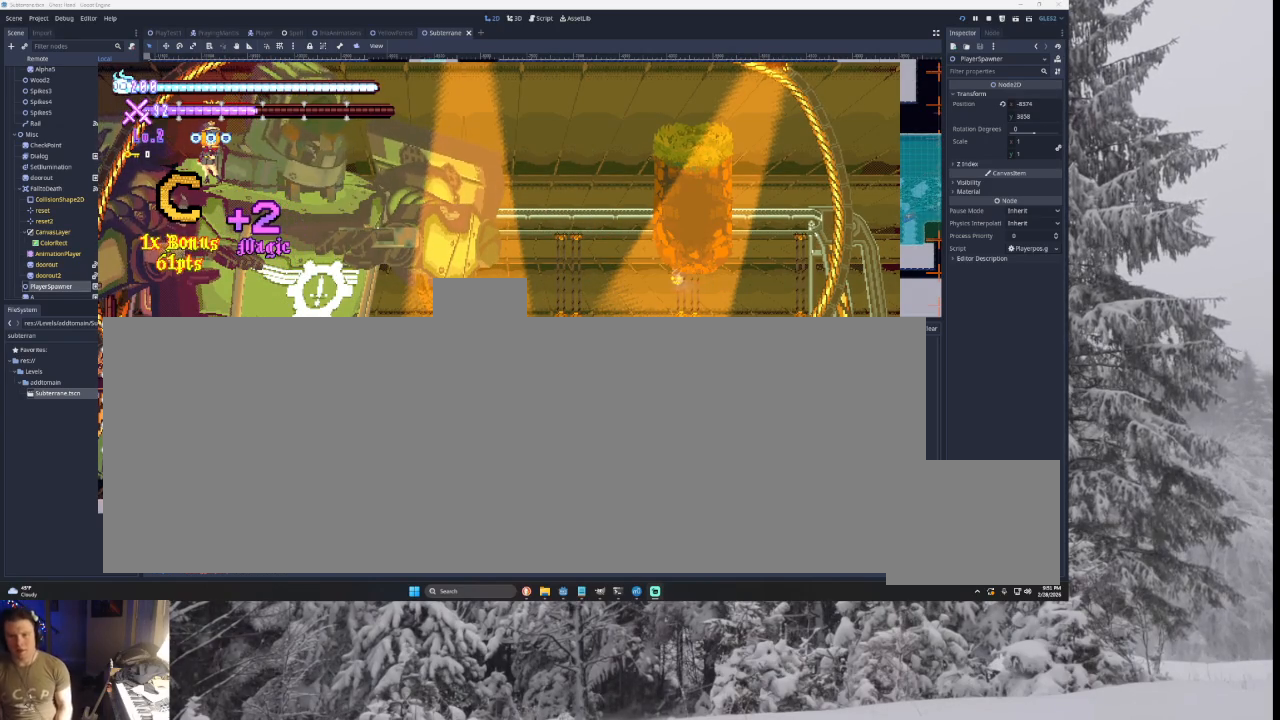
{"buttons": [], "left_stick": "right", "right_stick": "center", "events": [[133, "left_stick", "left"], [367, "left_stick", "center"], [467, "left_stick", "right"]]}
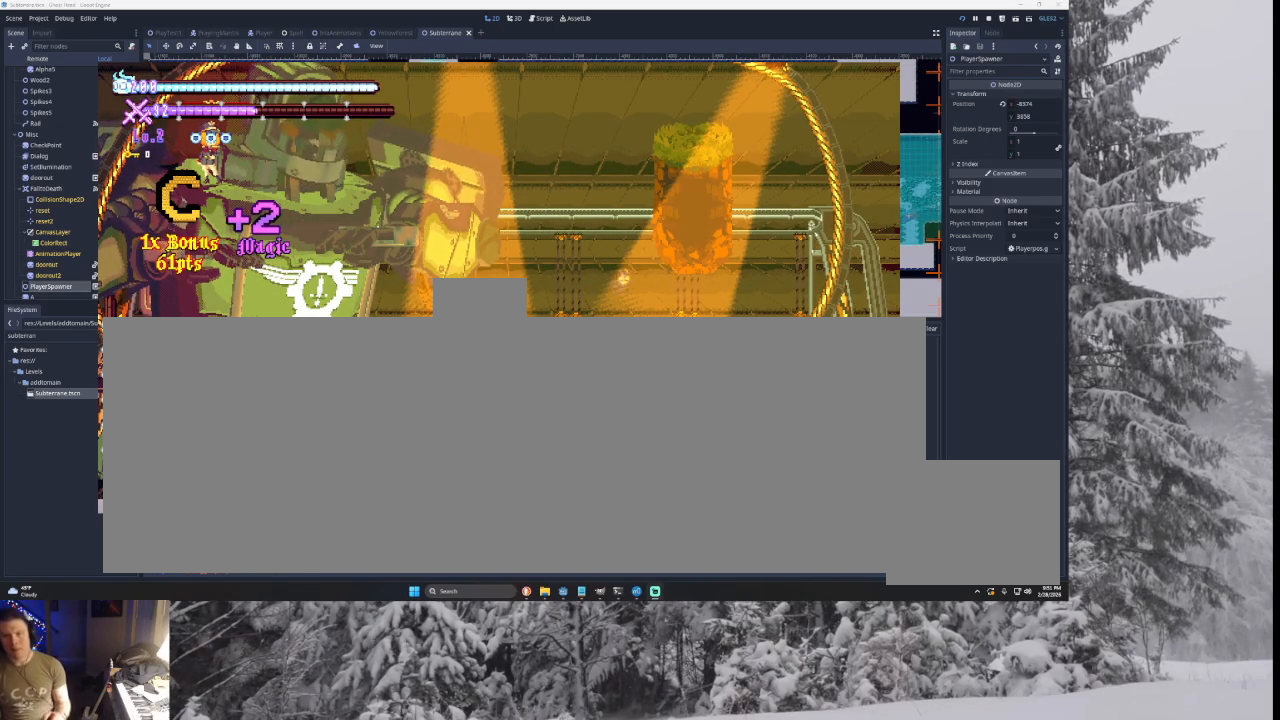
{"buttons": [], "left_stick": "center", "right_stick": "center", "events": [[200, "left_stick", "center"]]}
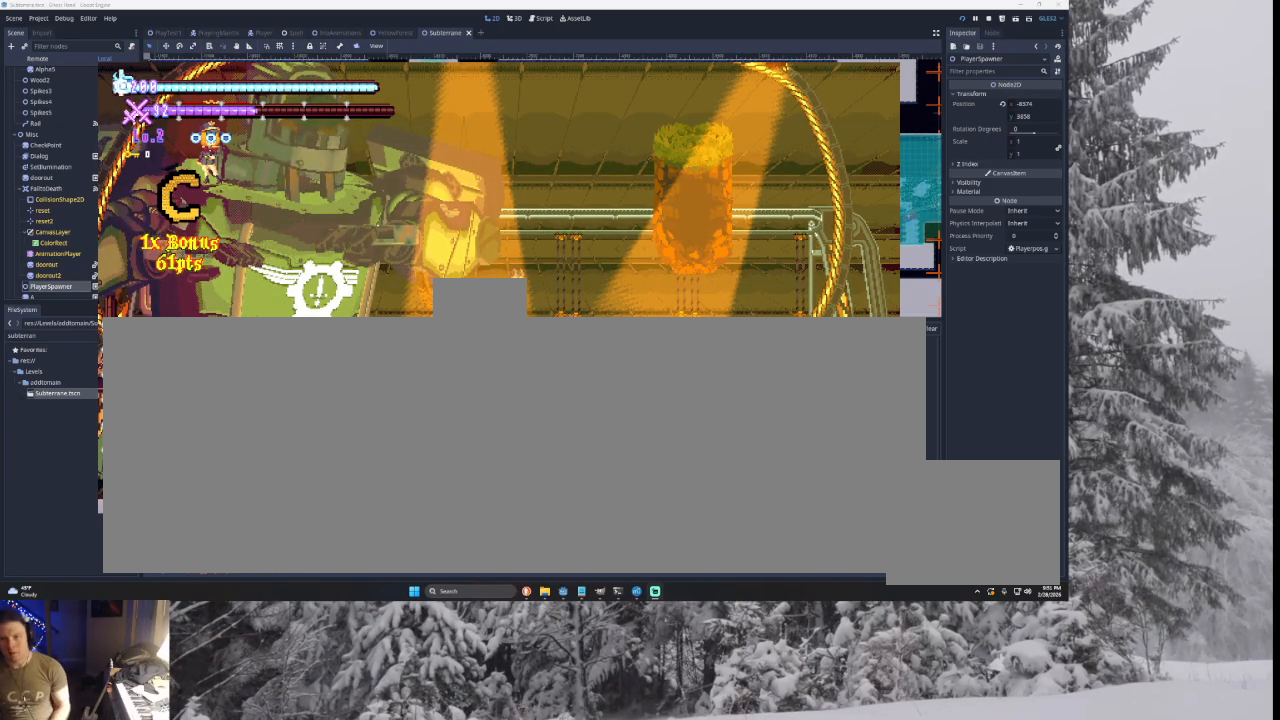
{"buttons": [], "left_stick": "center", "right_stick": "center", "events": []}
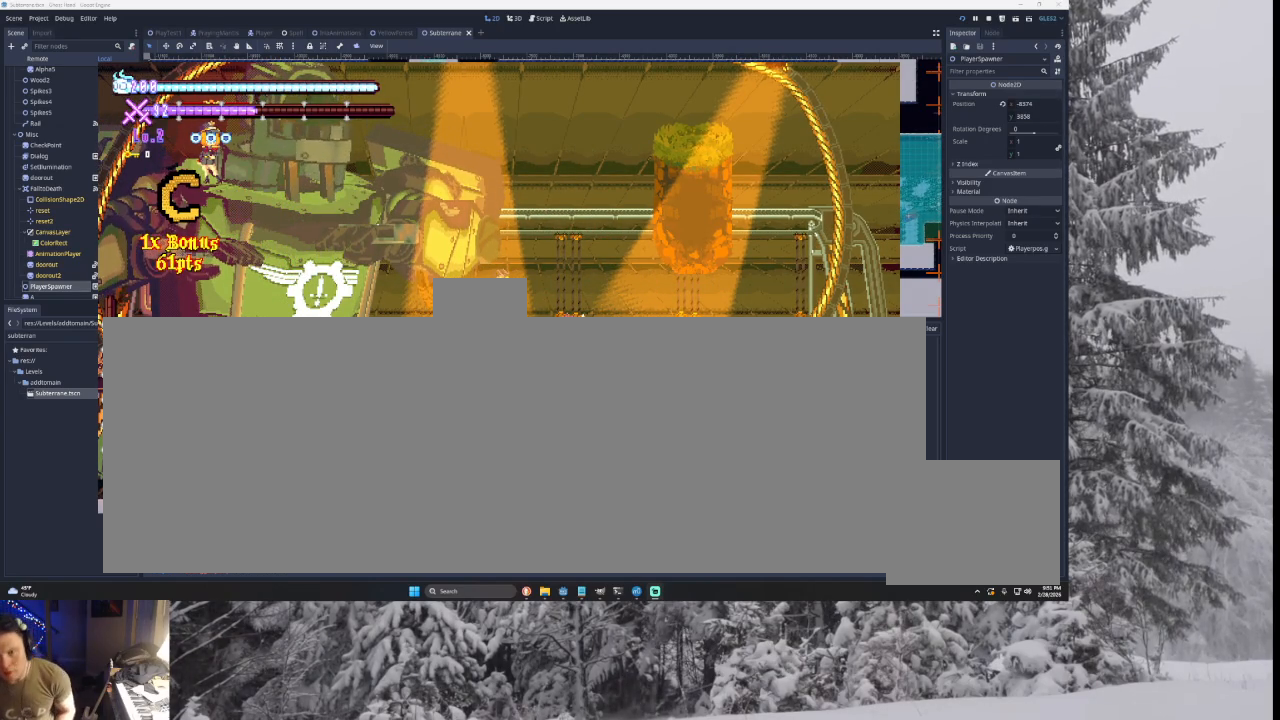
{"buttons": [], "left_stick": "center", "right_stick": "center", "events": []}
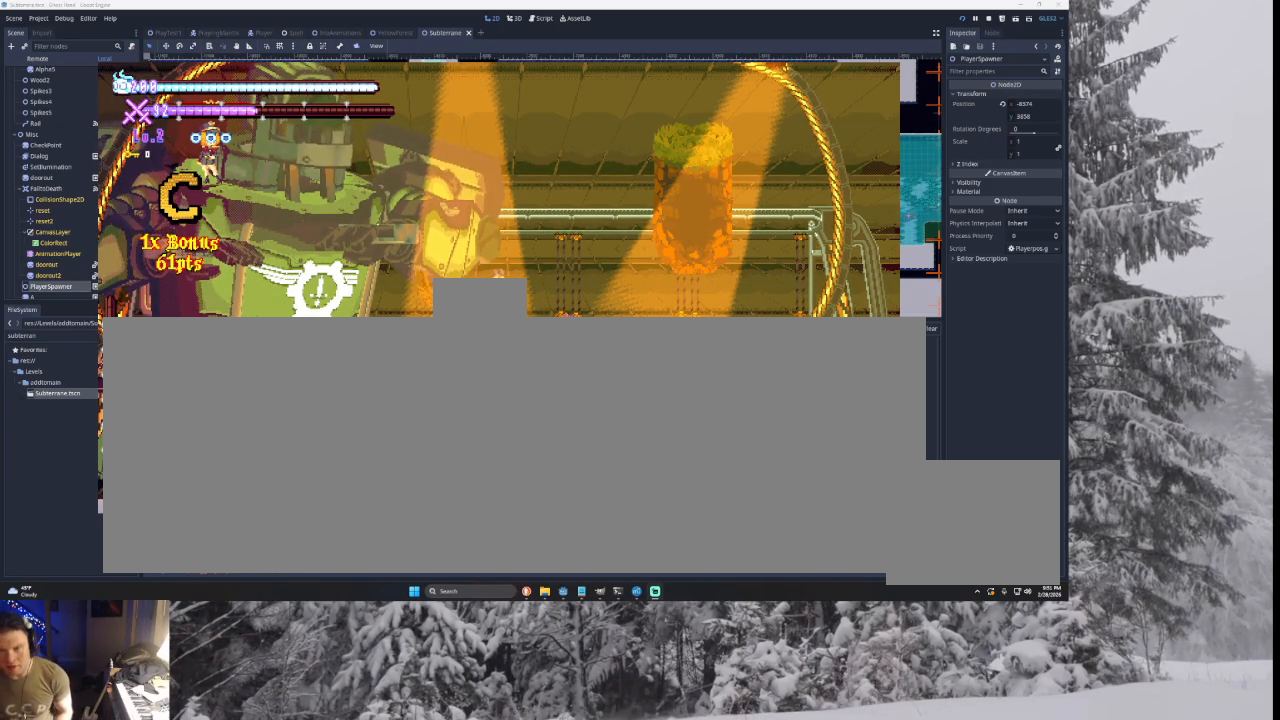
{"buttons": [], "left_stick": "center", "right_stick": "center", "events": []}
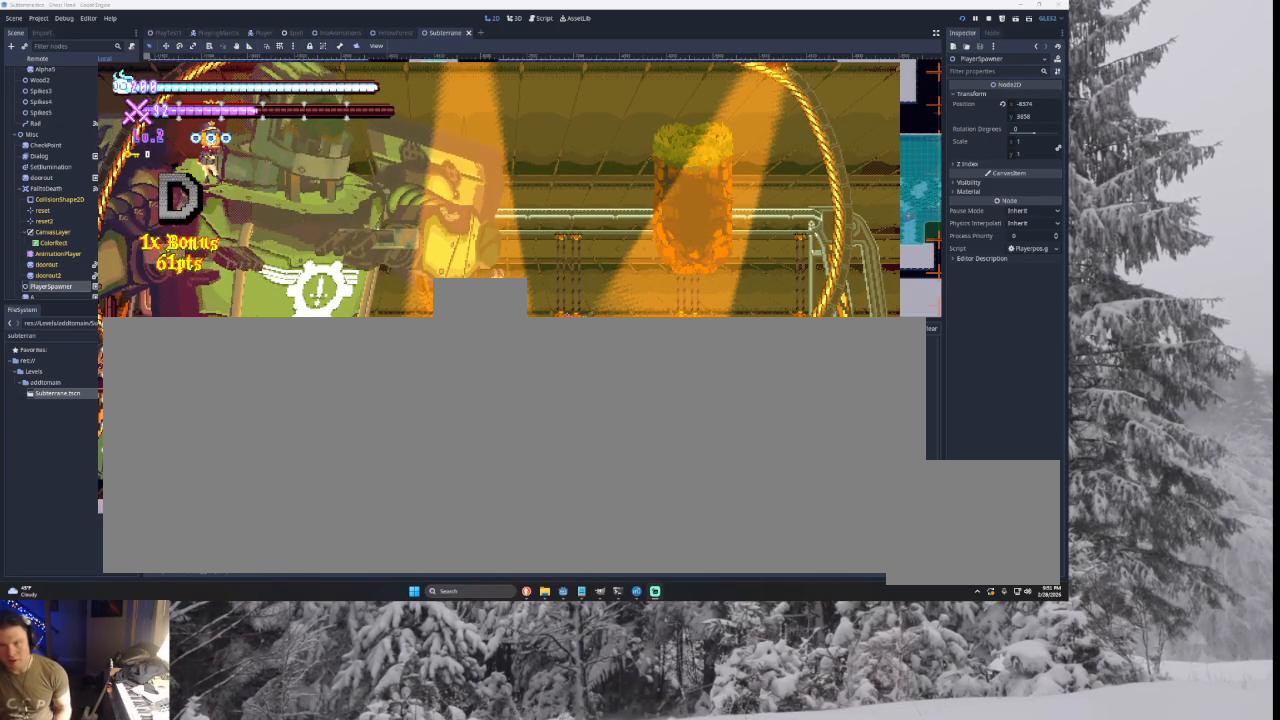
{"buttons": [], "left_stick": "center", "right_stick": "center", "events": []}
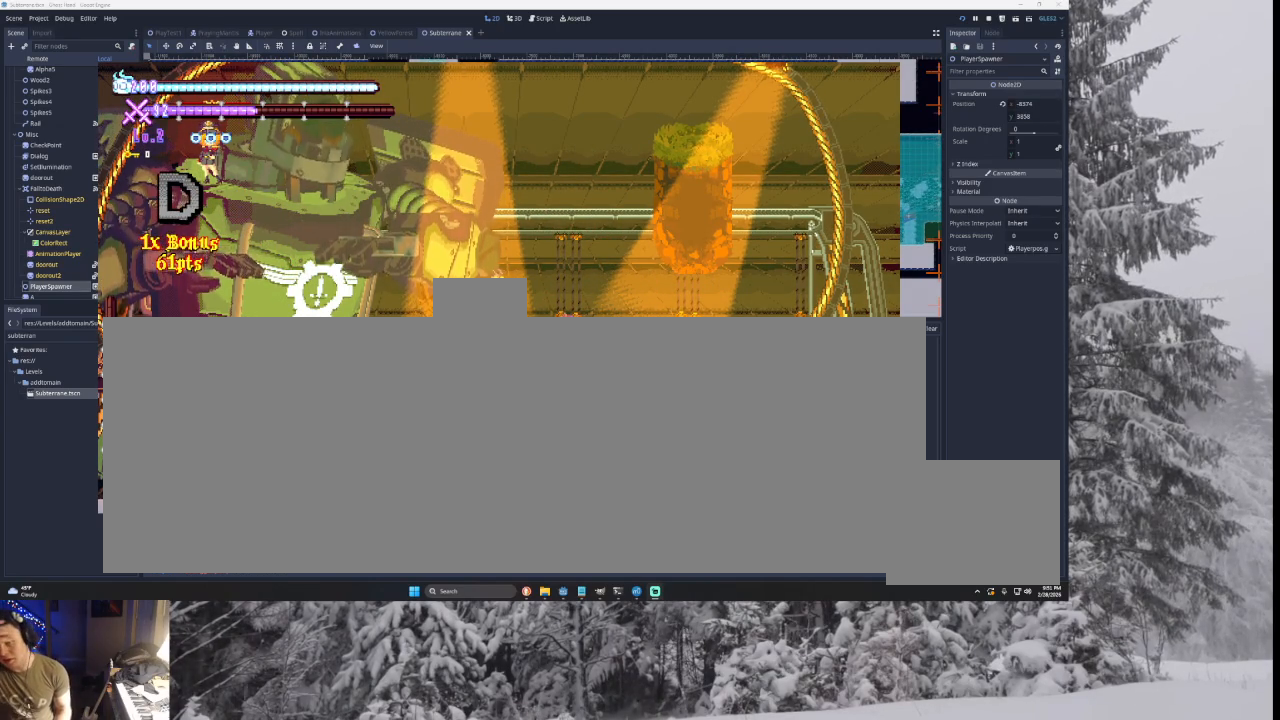
{"buttons": [], "left_stick": "center", "right_stick": "center", "events": []}
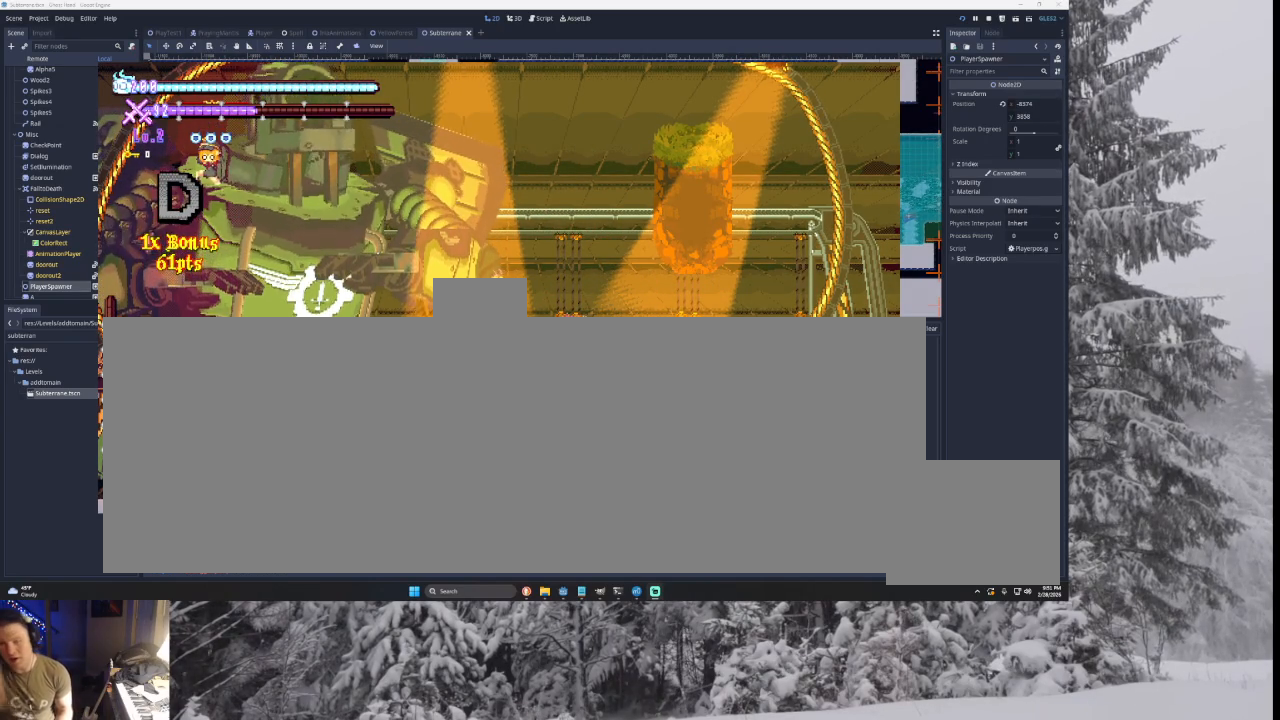
{"buttons": [], "left_stick": "left", "right_stick": "center", "events": [[267, "left_stick", "left"]]}
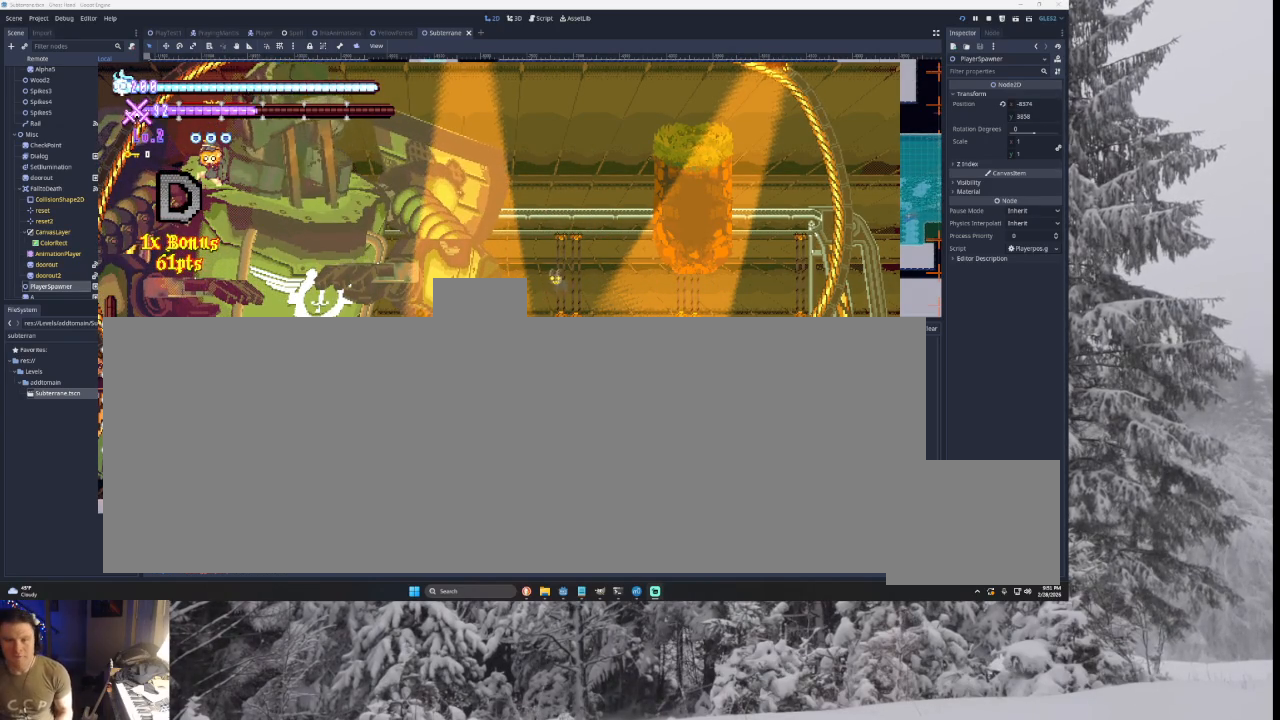
{"buttons": [], "left_stick": "right", "right_stick": "center", "events": [[67, "left_stick", "center"], [467, "left_stick", "right"]]}
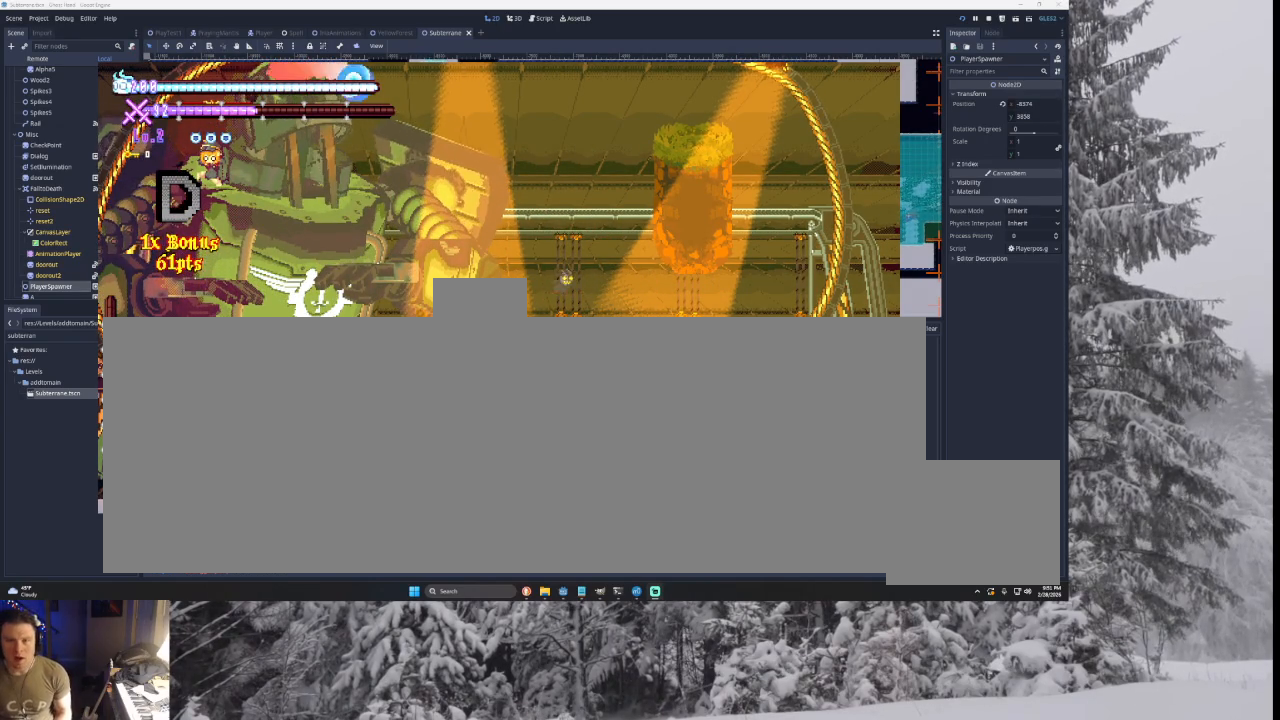
{"buttons": ["TRIANGLE"], "left_stick": "right", "right_stick": "center", "events": [[367, "TRIANGLE", "down"]]}
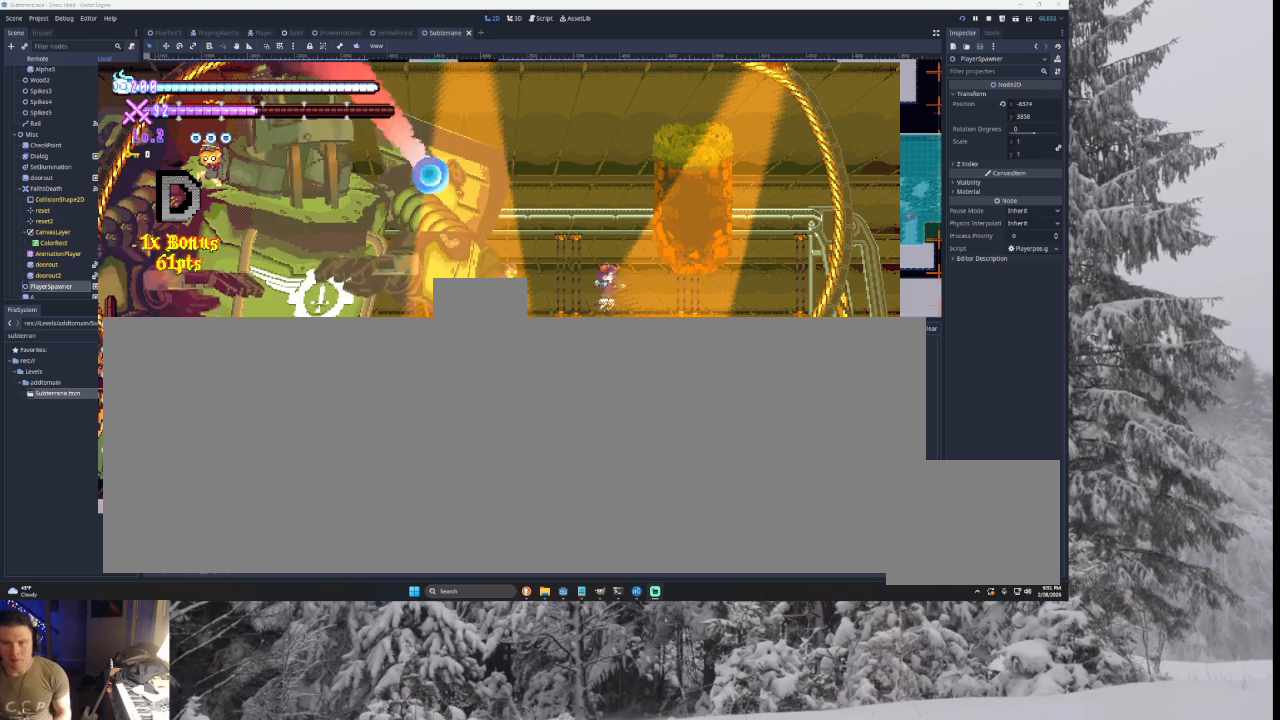
{"buttons": ["TRIANGLE"], "left_stick": "right", "right_stick": "center", "events": [[167, "left_stick", "center"], [233, "TRIANGLE", "up"], [233, "left_stick", "left"], [333, "TRIANGLE", "down"], [333, "left_stick", "right"]]}
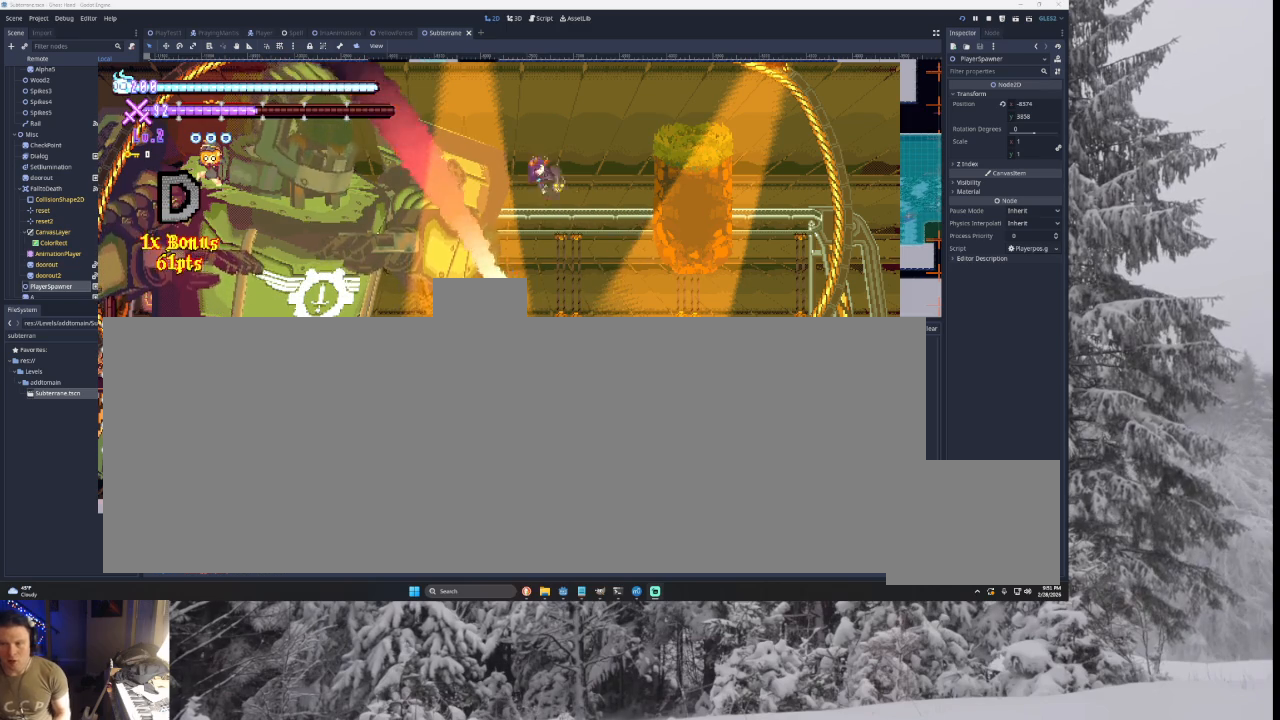
{"buttons": ["TRIANGLE"], "left_stick": "right", "right_stick": "center", "events": [[33, "TRIANGLE", "up"], [167, "left_stick", "center"], [233, "TRIANGLE", "down"], [267, "left_stick", "right"]]}
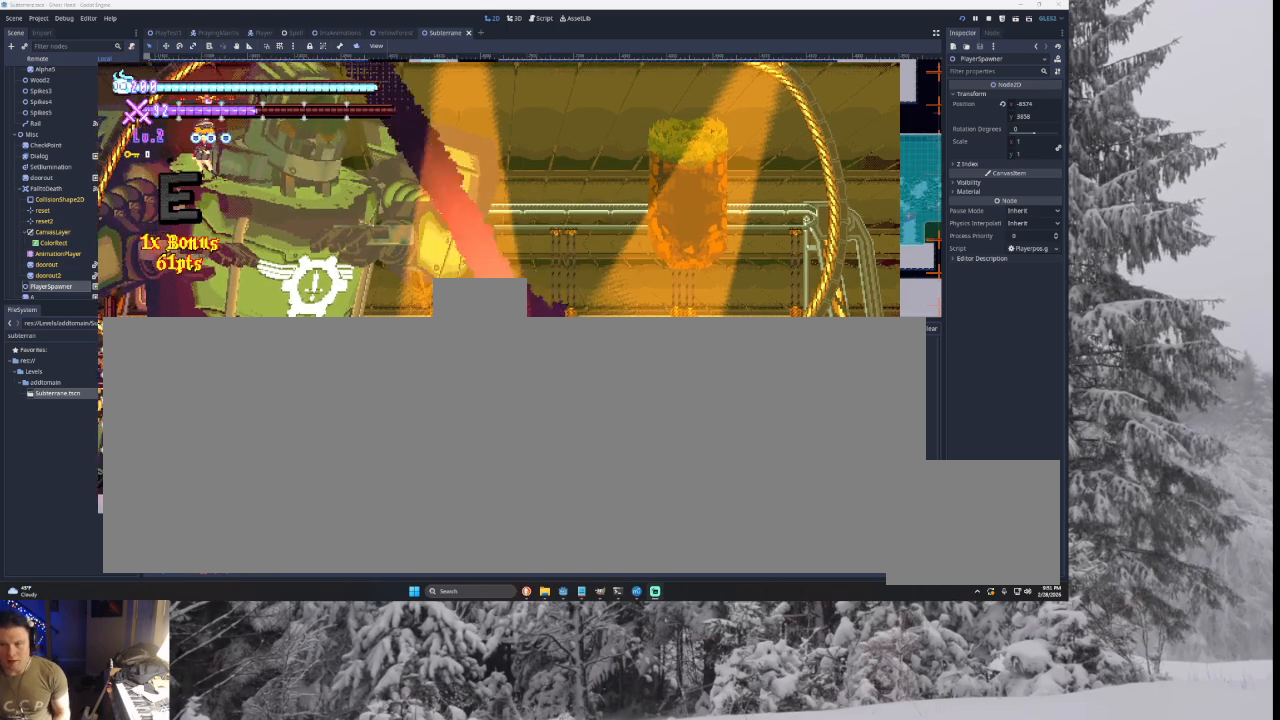
{"buttons": [], "left_stick": "center", "right_stick": "center", "events": [[67, "TRIANGLE", "up"], [467, "left_stick", "center"]]}
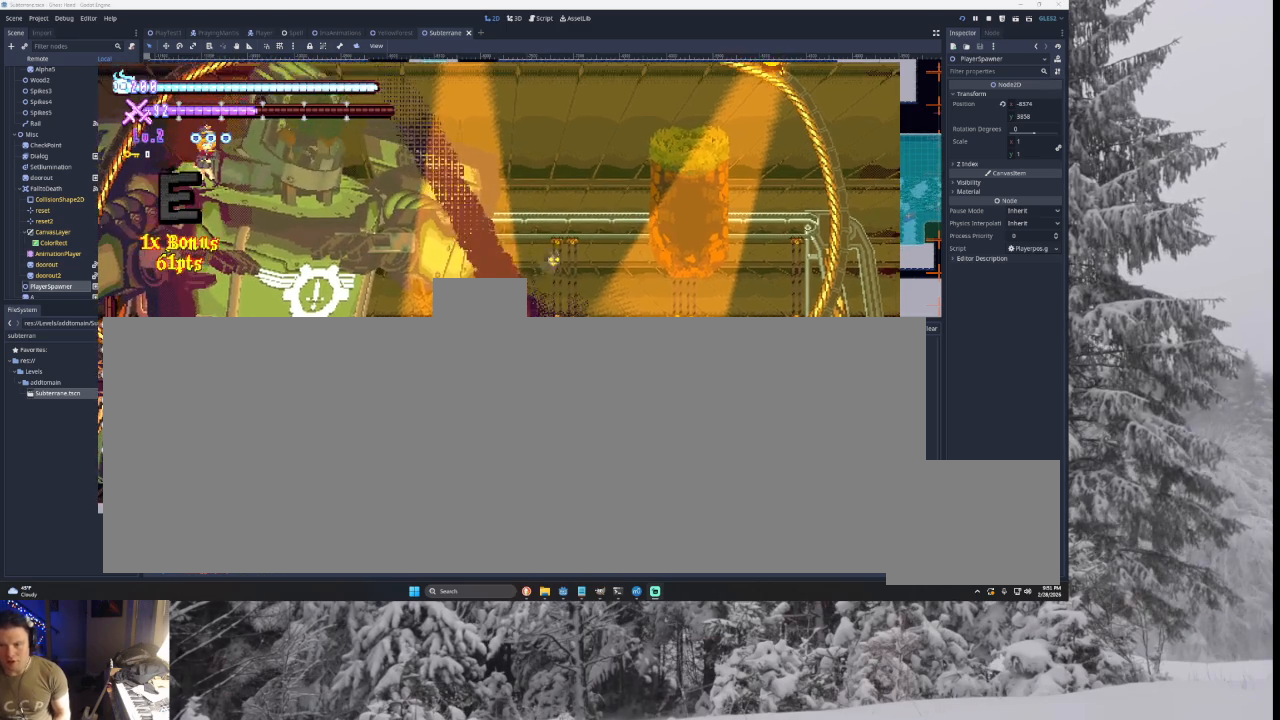
{"buttons": [], "left_stick": "center", "right_stick": "center", "events": [[67, "left_stick", "left"], [433, "left_stick", "center"]]}
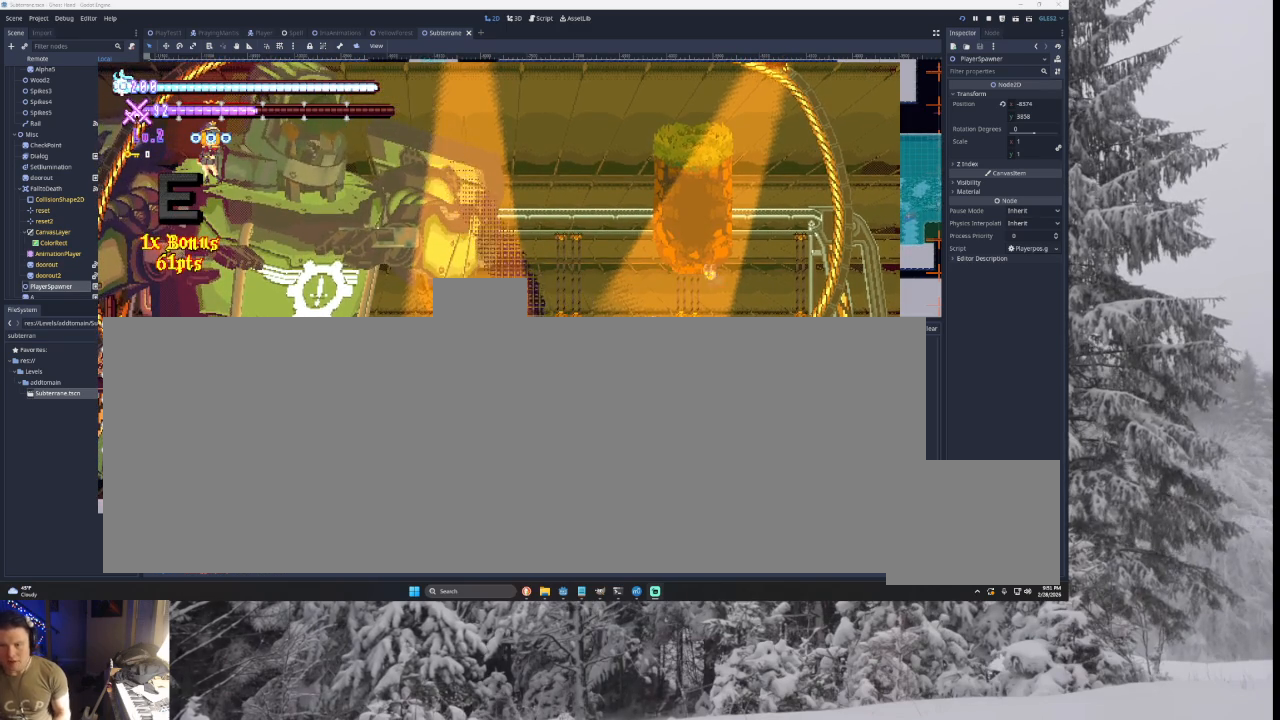
{"buttons": [], "left_stick": "left", "right_stick": "center", "events": [[200, "left_stick", "left"]]}
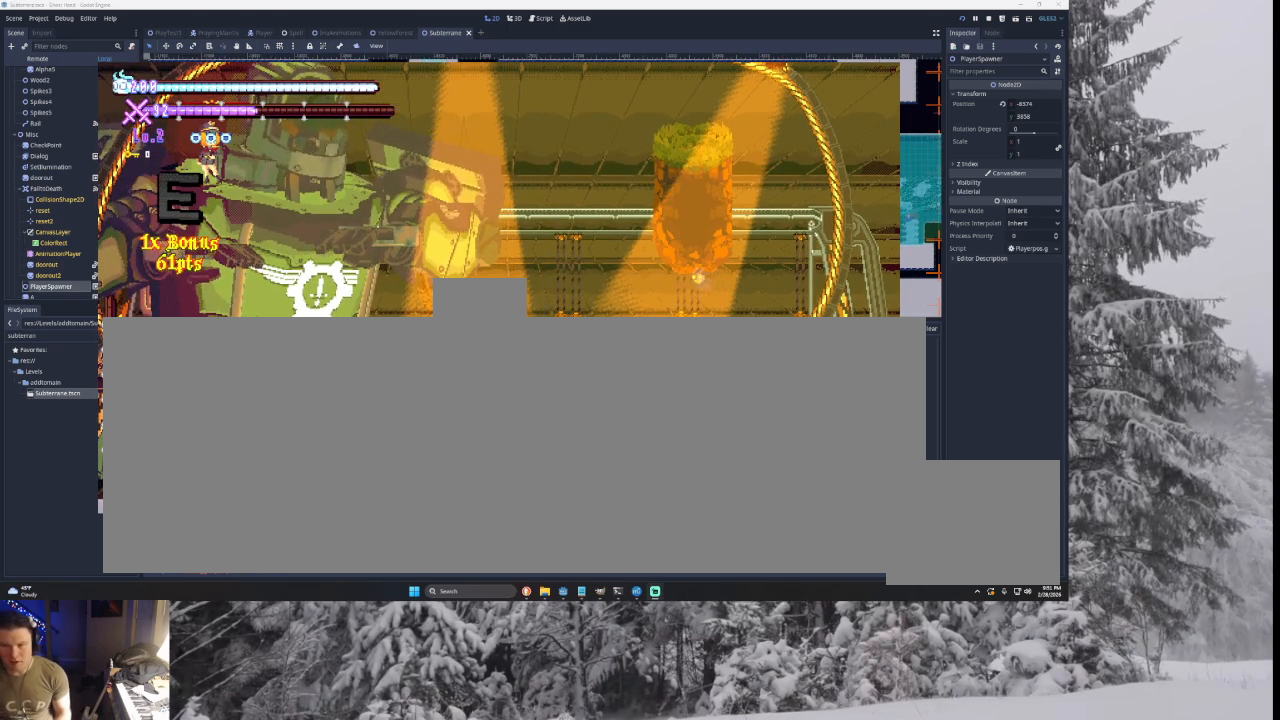
{"buttons": [], "left_stick": "left", "right_stick": "center", "events": [[100, "left_stick", "center"], [167, "left_stick", "right"], [433, "left_stick", "center"], [500, "left_stick", "left"]]}
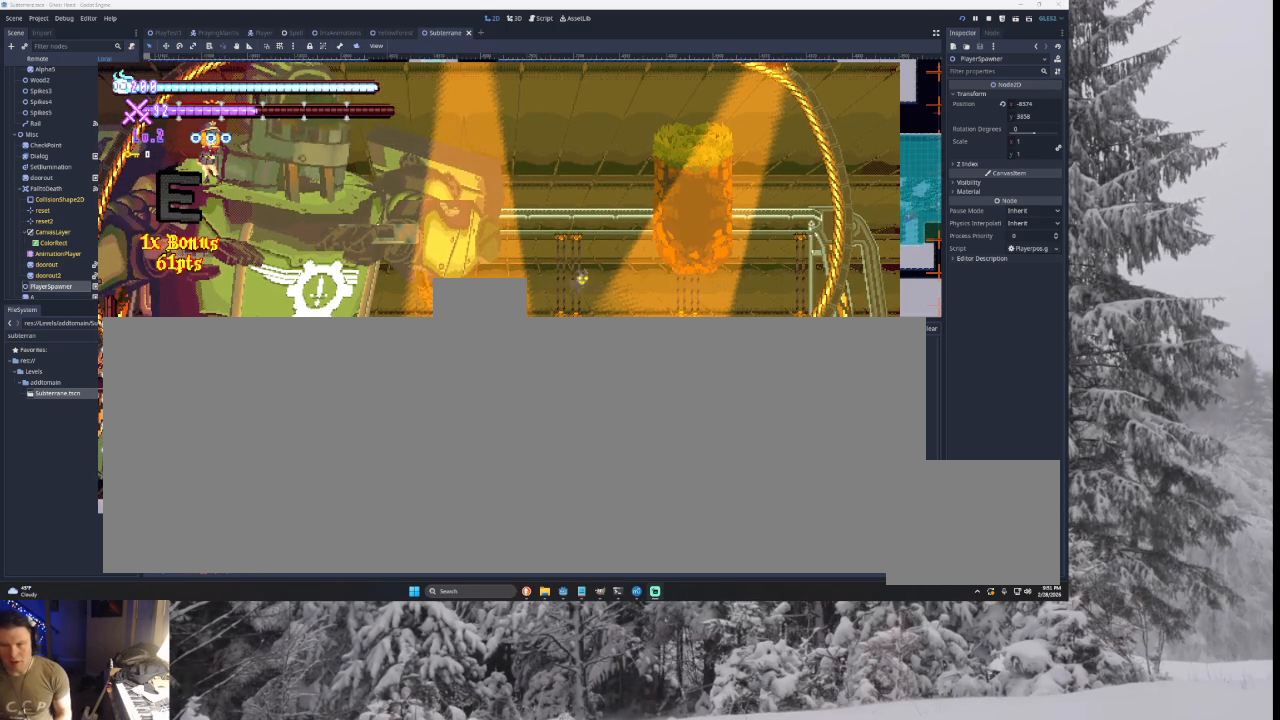
{"buttons": [], "left_stick": "center", "right_stick": "center", "events": [[200, "TRIANGLE", "down"], [433, "left_stick", "center"], [500, "TRIANGLE", "up"]]}
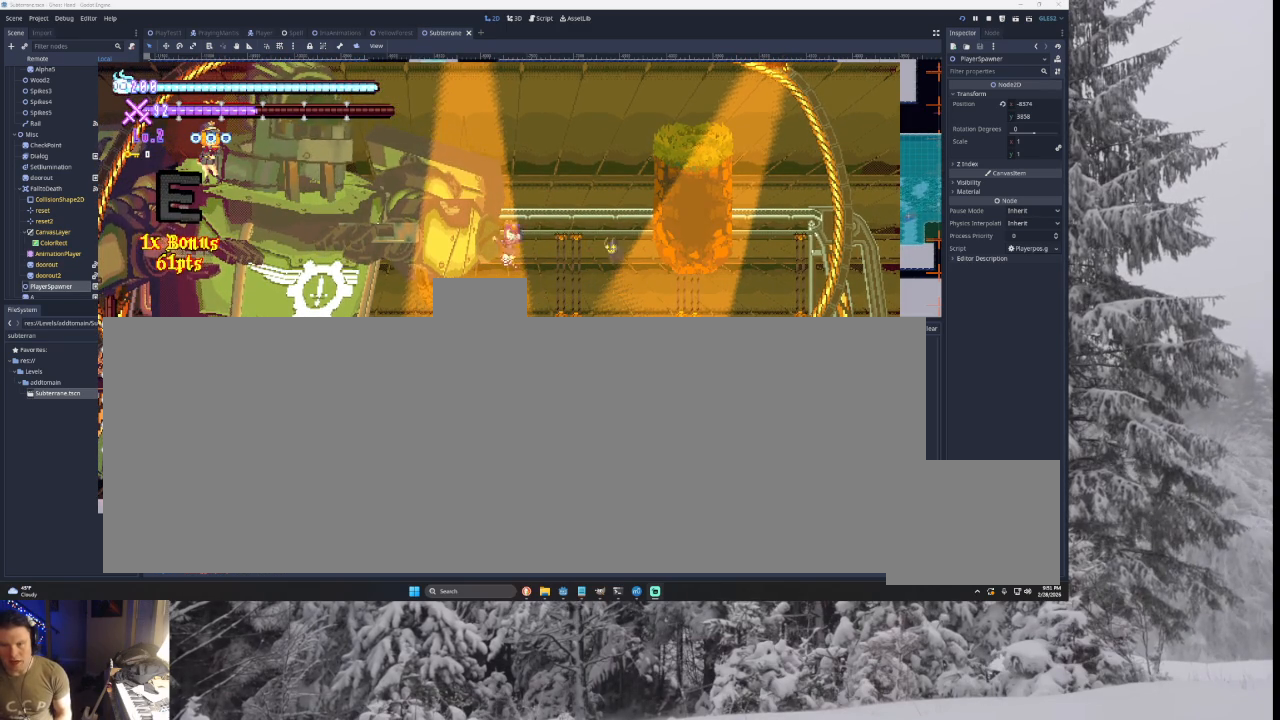
{"buttons": [], "left_stick": "center", "right_stick": "center", "events": [[33, "left_stick", "right"], [467, "left_stick", "center"]]}
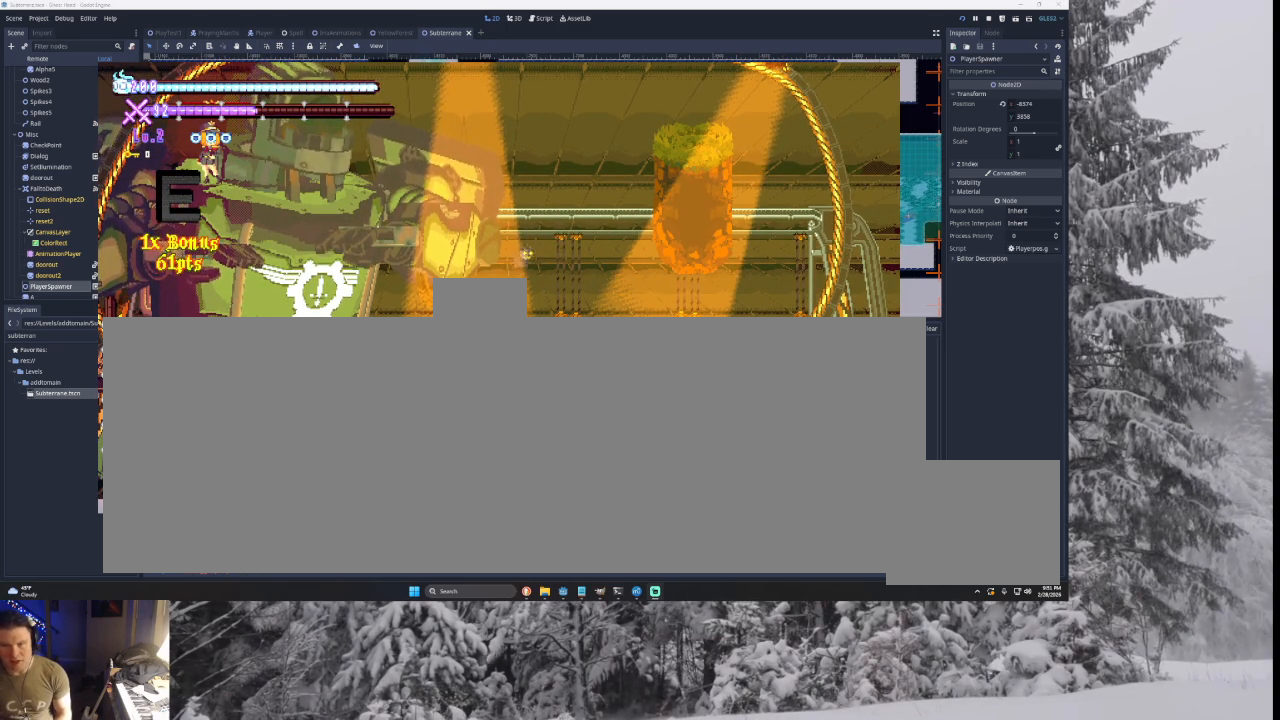
{"buttons": [], "left_stick": "center", "right_stick": "center", "events": [[200, "left_stick", "right"], [367, "left_stick", "center"]]}
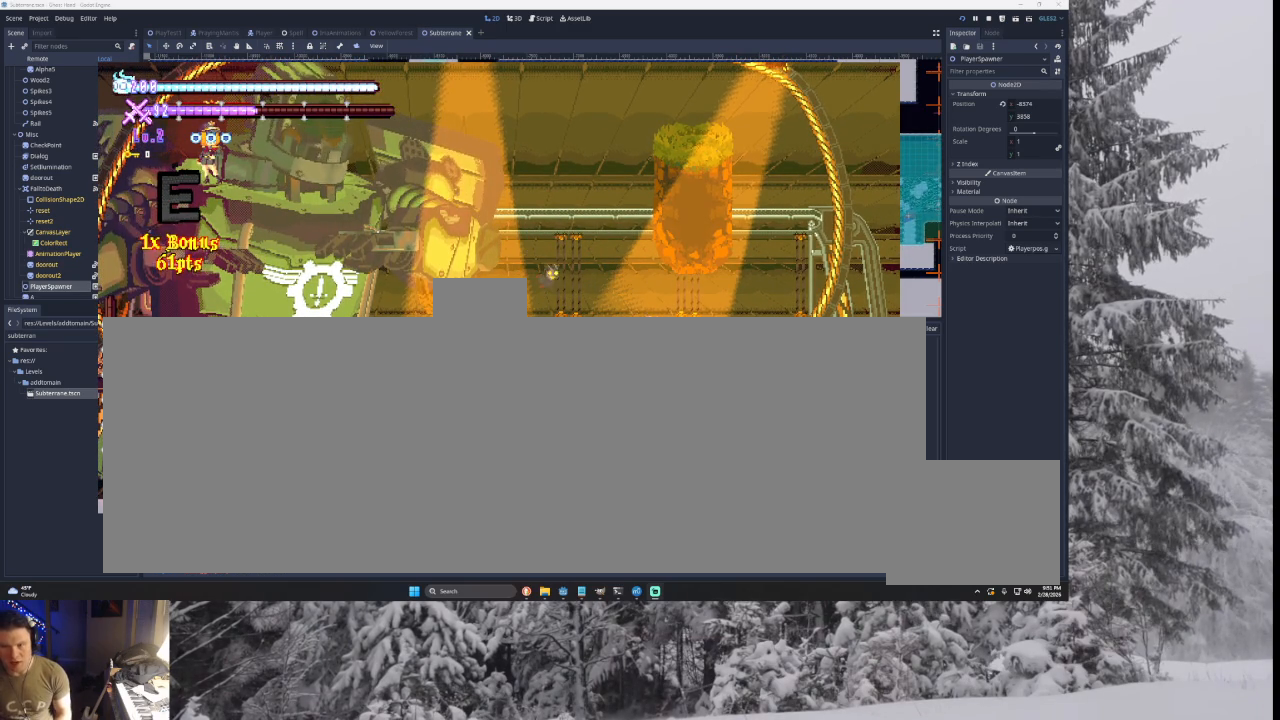
{"buttons": [], "left_stick": "center", "right_stick": "center", "events": [[167, "left_stick", "left"], [267, "left_stick", "center"]]}
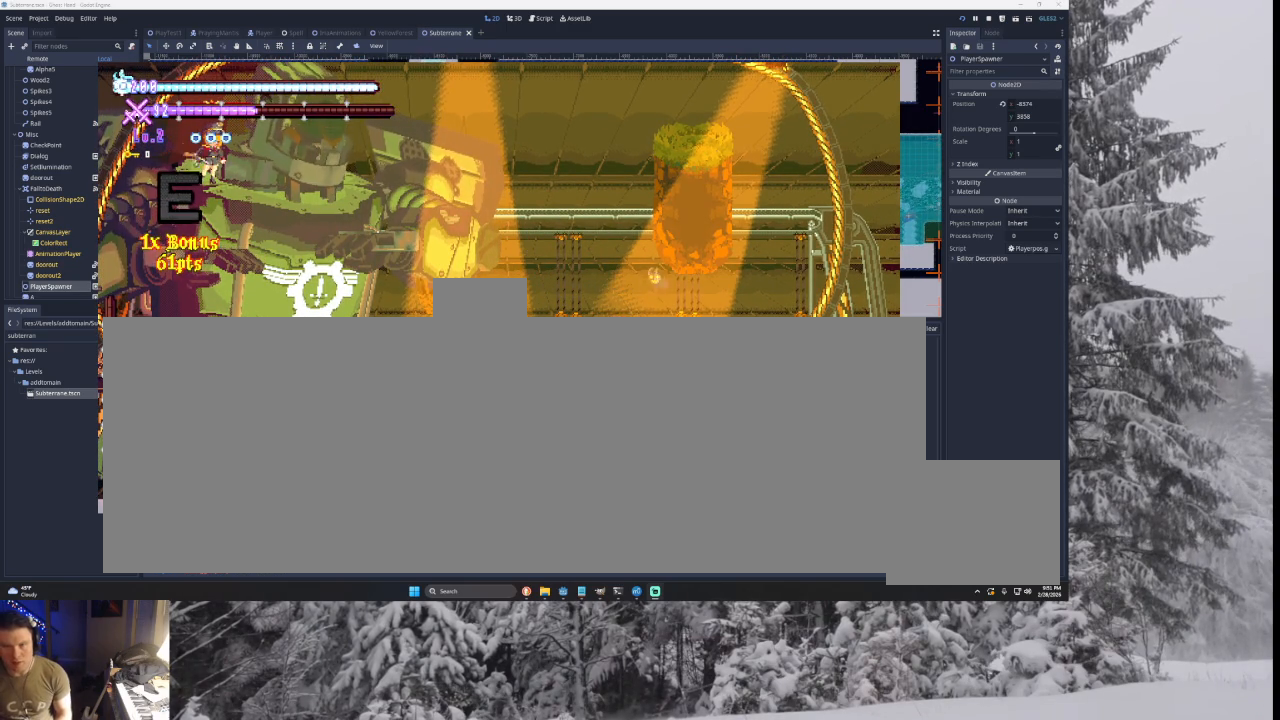
{"buttons": [], "left_stick": "center", "right_stick": "center", "events": [[233, "left_stick", "right"], [300, "R2", "down"], [300, "left_stick", "center"], [500, "R2", "up"]]}
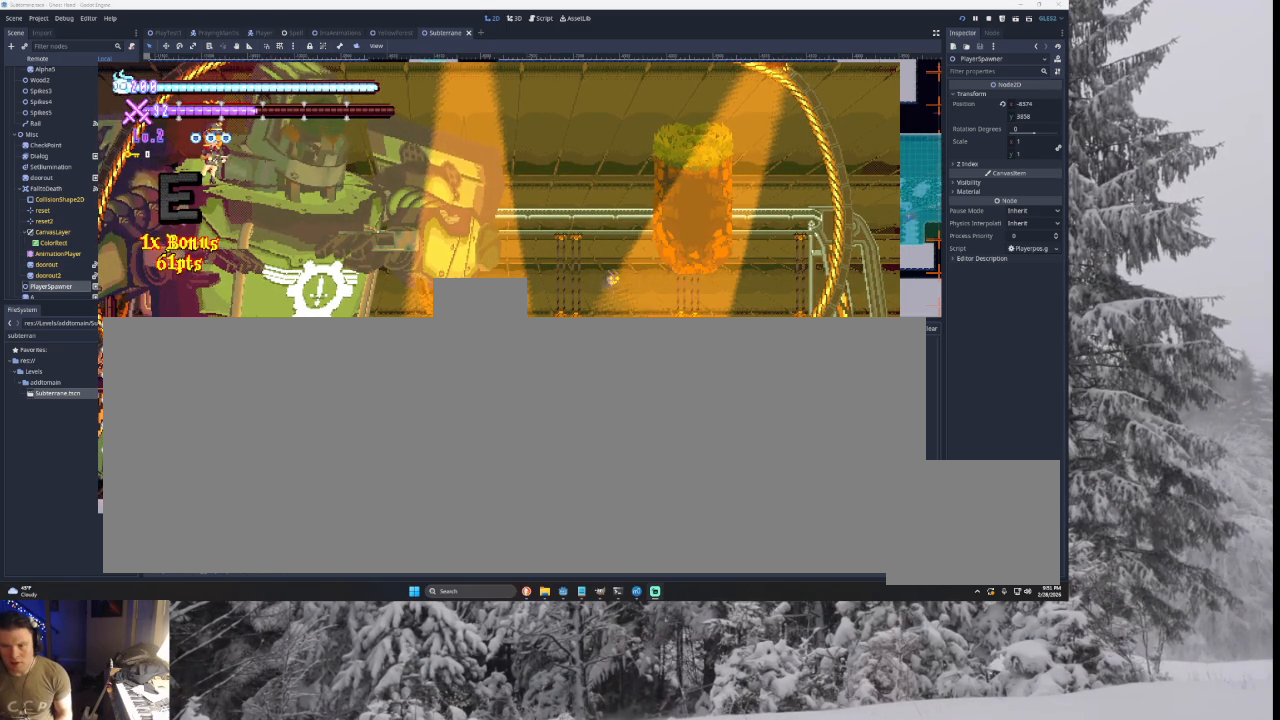
{"buttons": [], "left_stick": "center", "right_stick": "center", "events": [[300, "R2", "down"], [400, "R2", "up"]]}
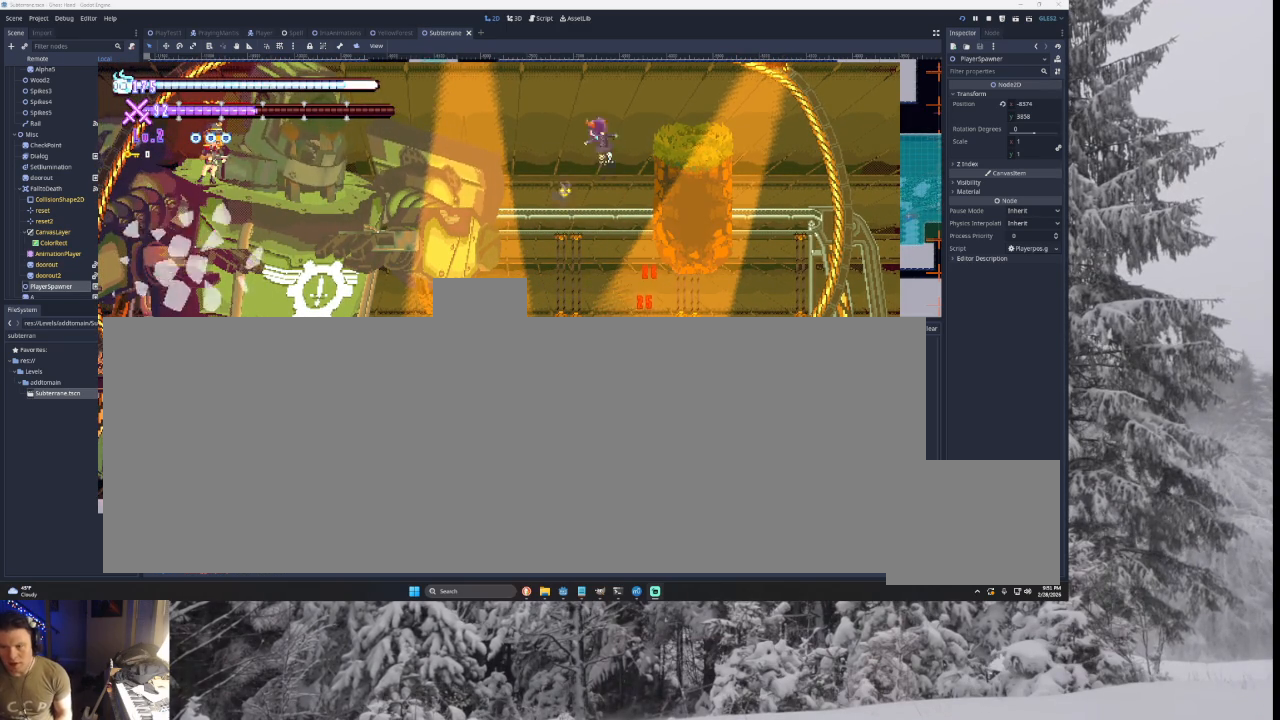
{"buttons": ["TRIANGLE"], "left_stick": "center", "right_stick": "center", "events": [[233, "TRIANGLE", "down"], [367, "TRIANGLE", "up"], [467, "TRIANGLE", "down"]]}
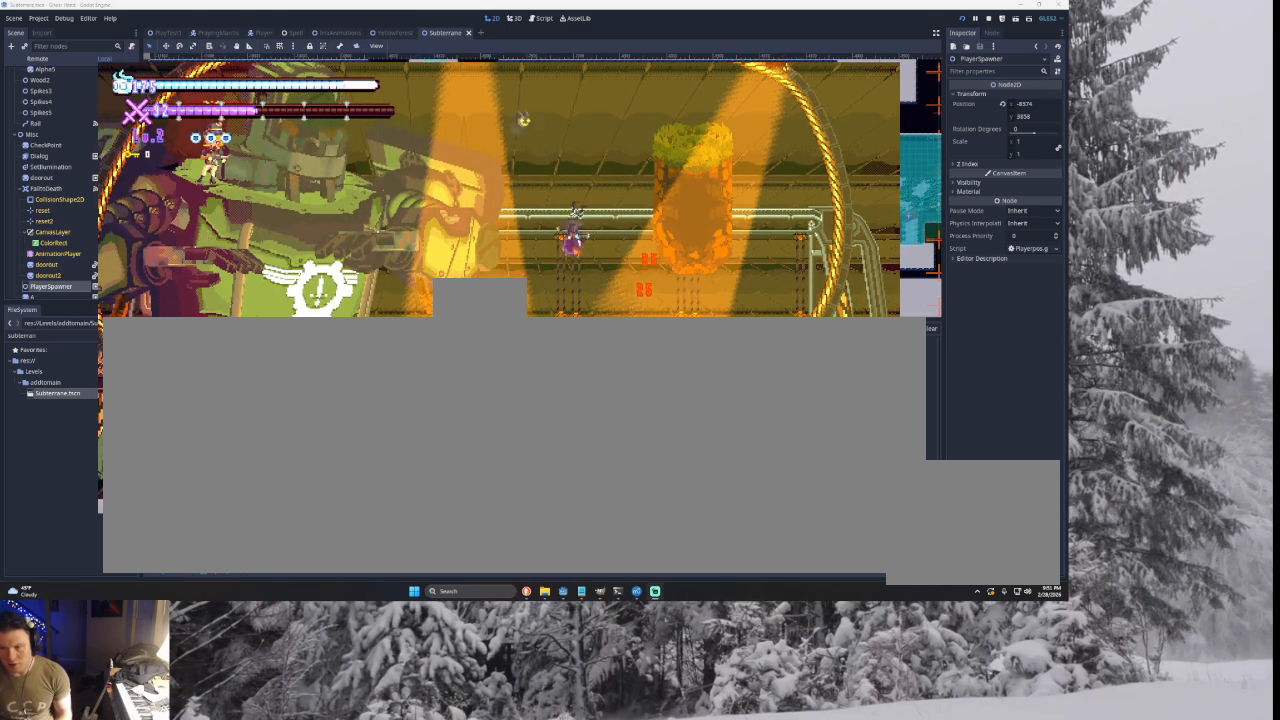
{"buttons": [], "left_stick": "right", "right_stick": "center", "events": [[100, "TRIANGLE", "up"], [333, "left_stick", "right"]]}